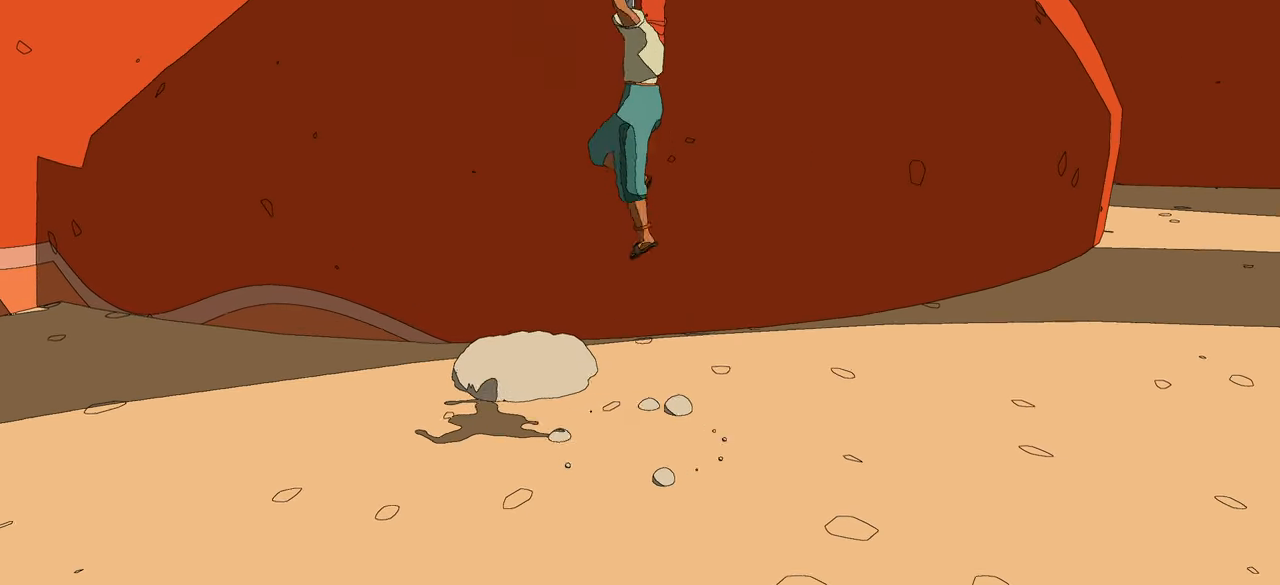
Gameplay with a controller (Xbox layout); each line is a JSON object with the inputs held at the frame after it. "events" lists button and stick changes between this image and that frame as [ms after this image, input, new state], when the widget could be followed in between.
{"buttons": [], "left_stick": "center", "right_stick": "center", "events": [[17, "left_stick", "left"], [50, "A", "up"], [83, "A", "down"], [150, "left_stick", "center"], [183, "A", "up"], [283, "B", "up"]]}
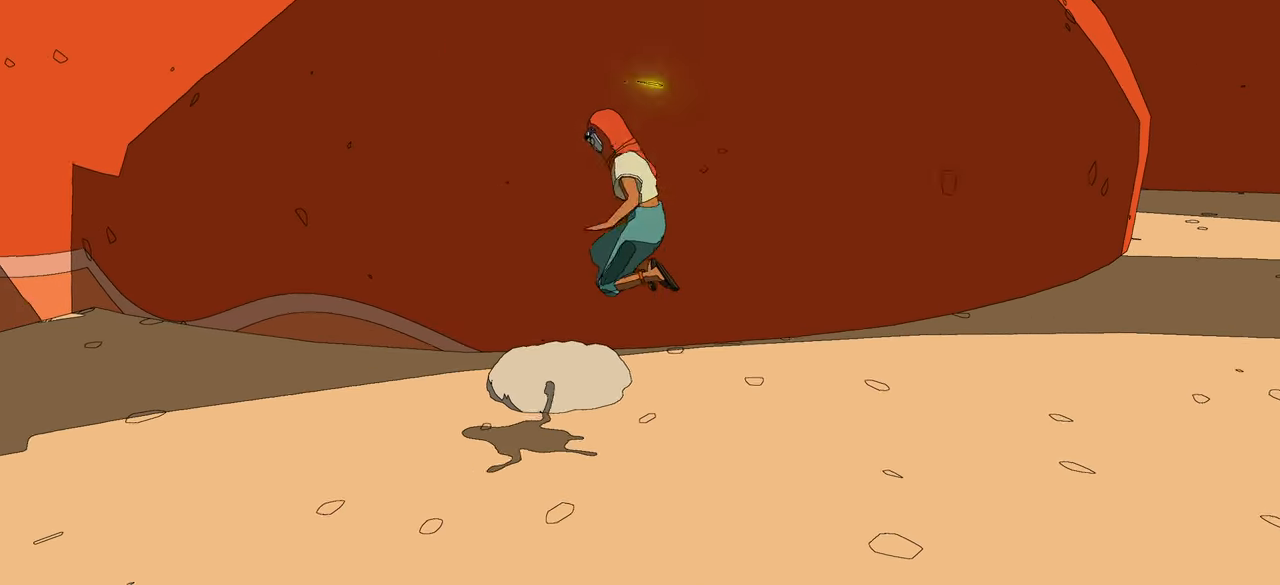
{"buttons": [], "left_stick": "center", "right_stick": "center", "events": [[50, "Y", "down"], [217, "Y", "up"], [283, "Y", "down"], [383, "Y", "up"]]}
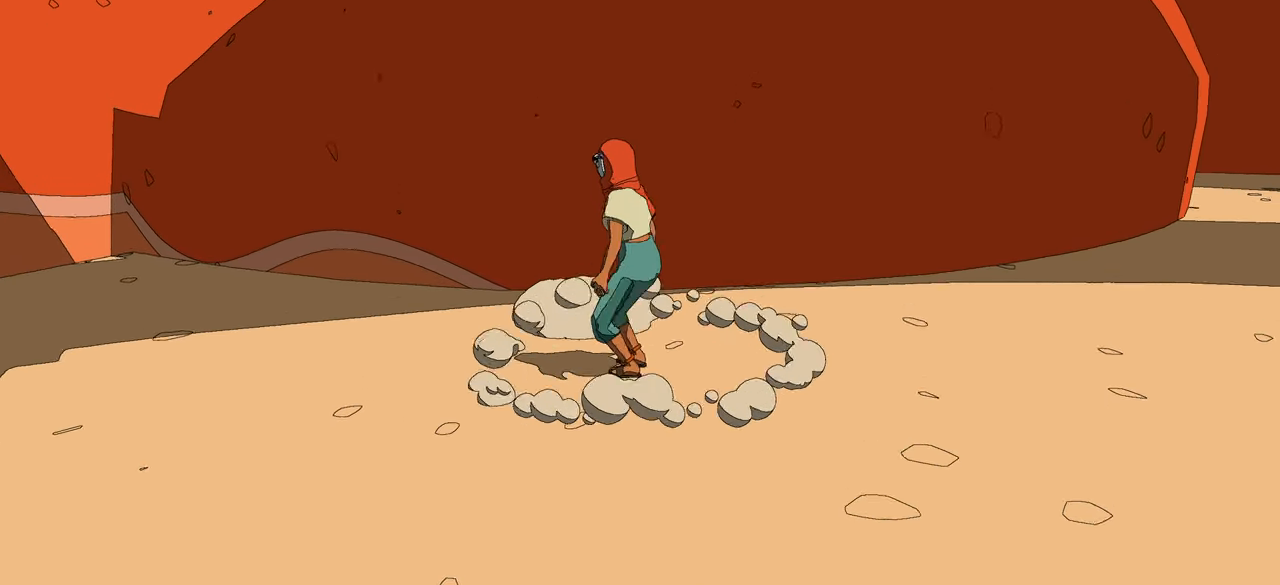
{"buttons": [], "left_stick": "center", "right_stick": "center", "events": [[50, "Y", "down"], [150, "Y", "up"], [217, "Y", "down"], [333, "Y", "up"]]}
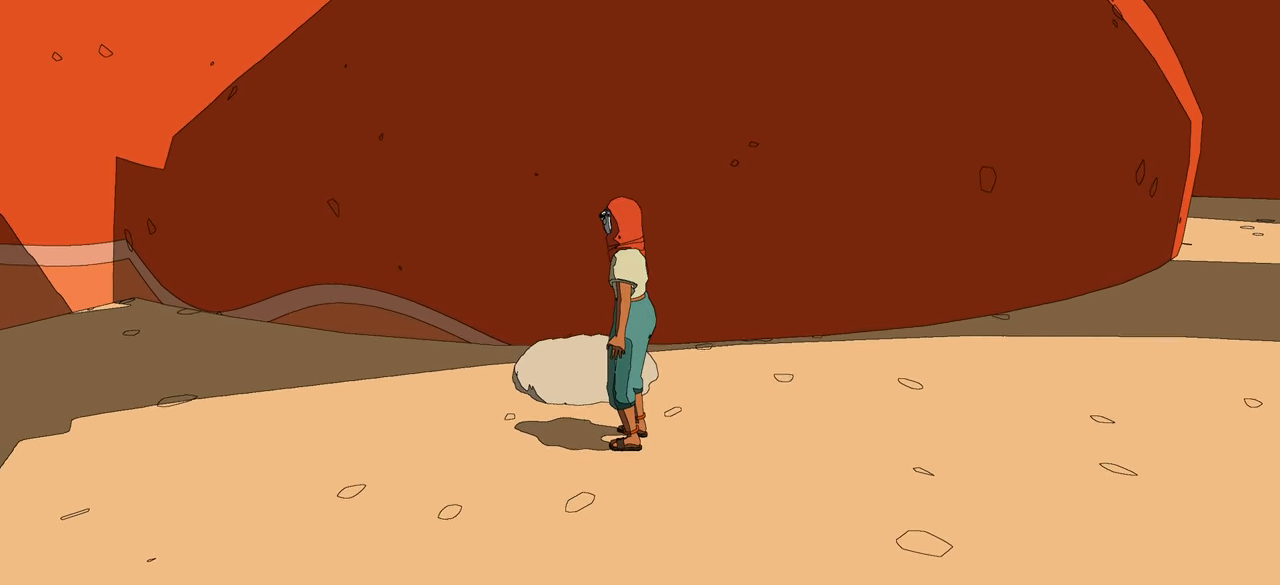
{"buttons": [], "left_stick": "center", "right_stick": "center", "events": [[50, "Y", "down"], [317, "Y", "up"]]}
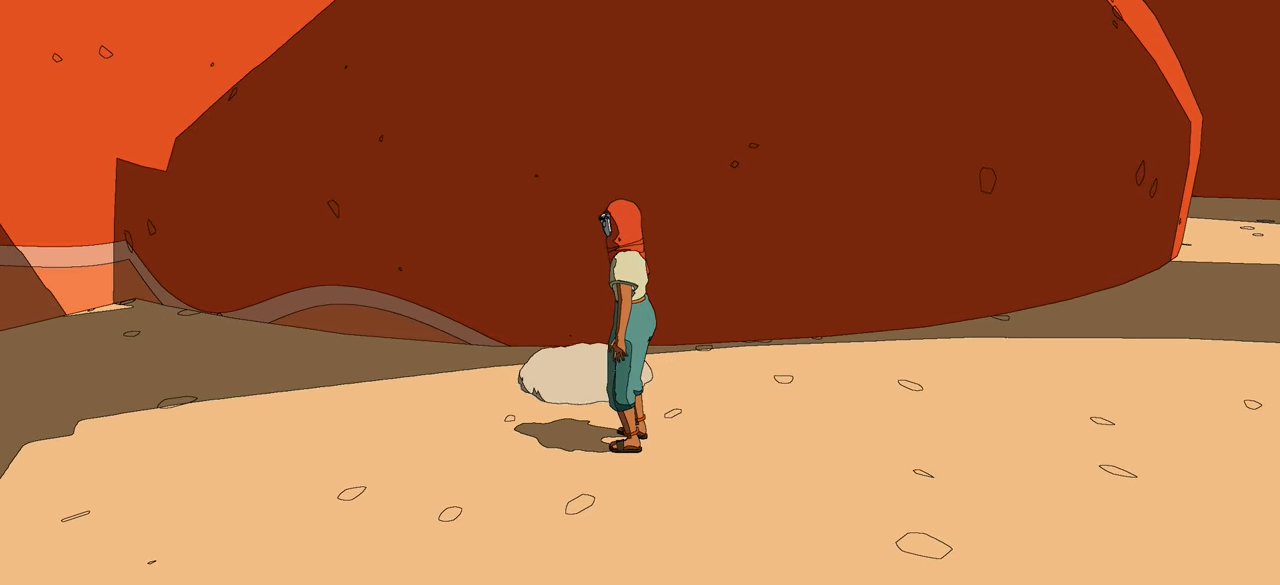
{"buttons": ["B"], "left_stick": "center", "right_stick": "left", "events": [[150, "B", "down"], [400, "right_stick", "left"]]}
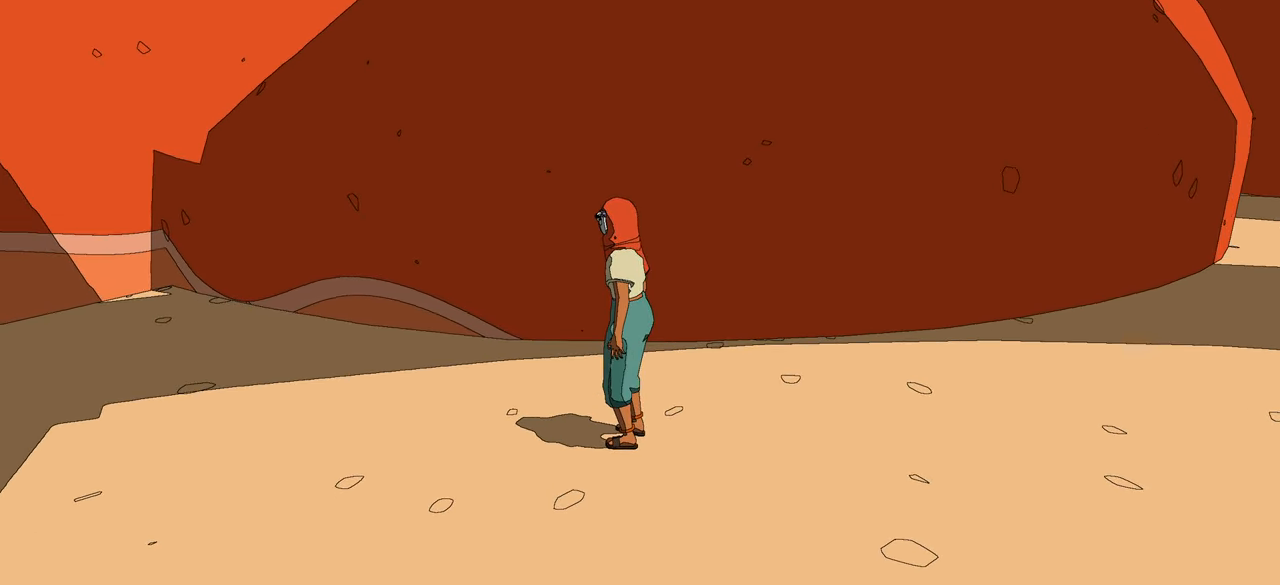
{"buttons": ["B"], "left_stick": "center", "right_stick": "left", "events": []}
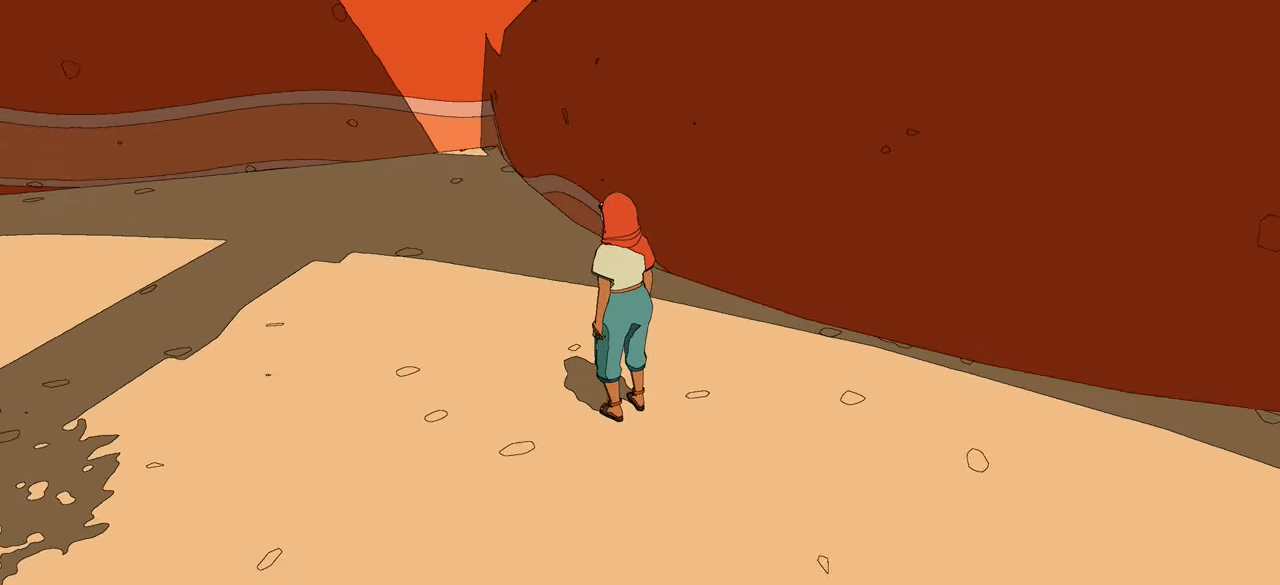
{"buttons": [], "left_stick": "center", "right_stick": "left", "events": [[267, "B", "up"]]}
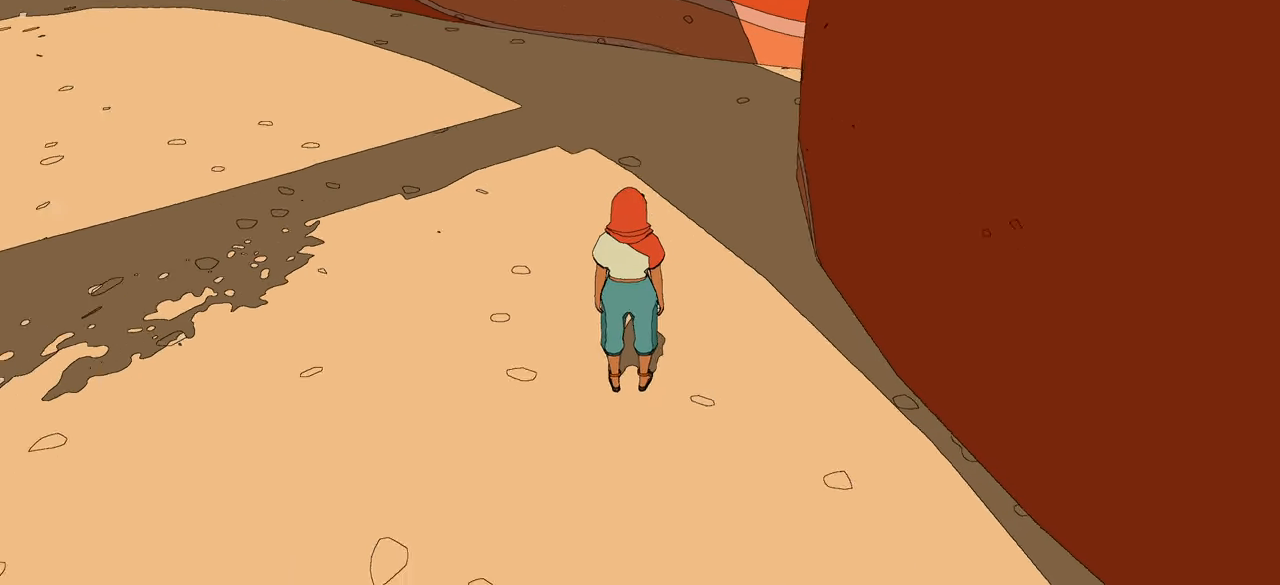
{"buttons": ["B"], "left_stick": "up-left", "right_stick": "center", "events": [[267, "right_stick", "up-left"], [317, "left_stick", "up-left"], [384, "B", "down"], [467, "right_stick", "center"]]}
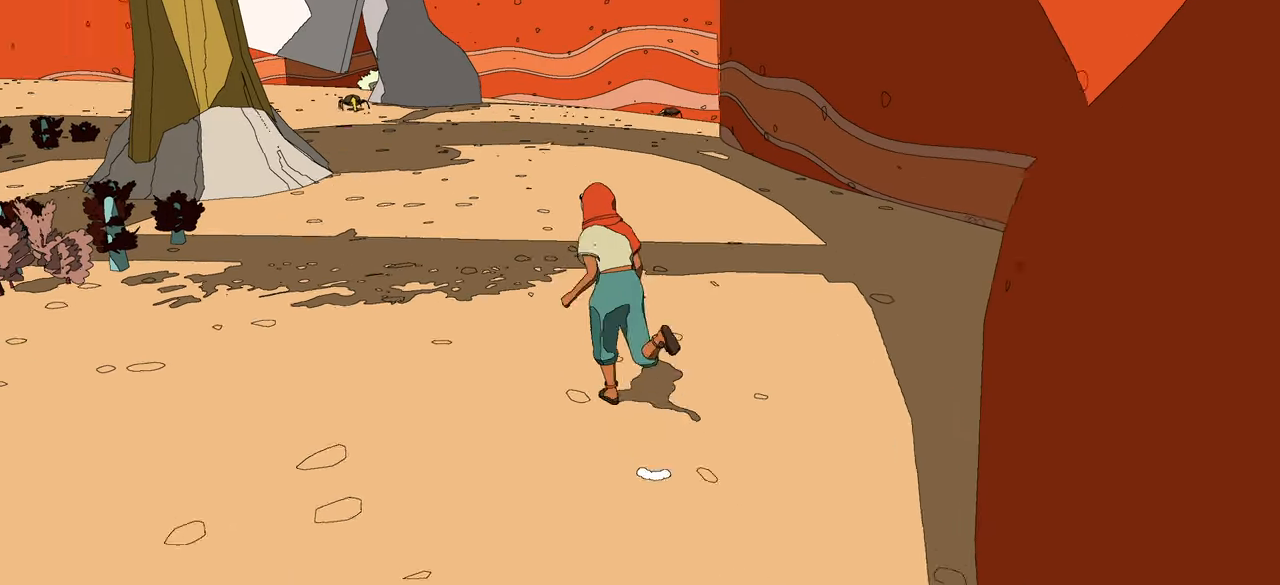
{"buttons": ["B"], "left_stick": "up-right", "right_stick": "left", "events": [[234, "right_stick", "left"], [500, "left_stick", "up-right"]]}
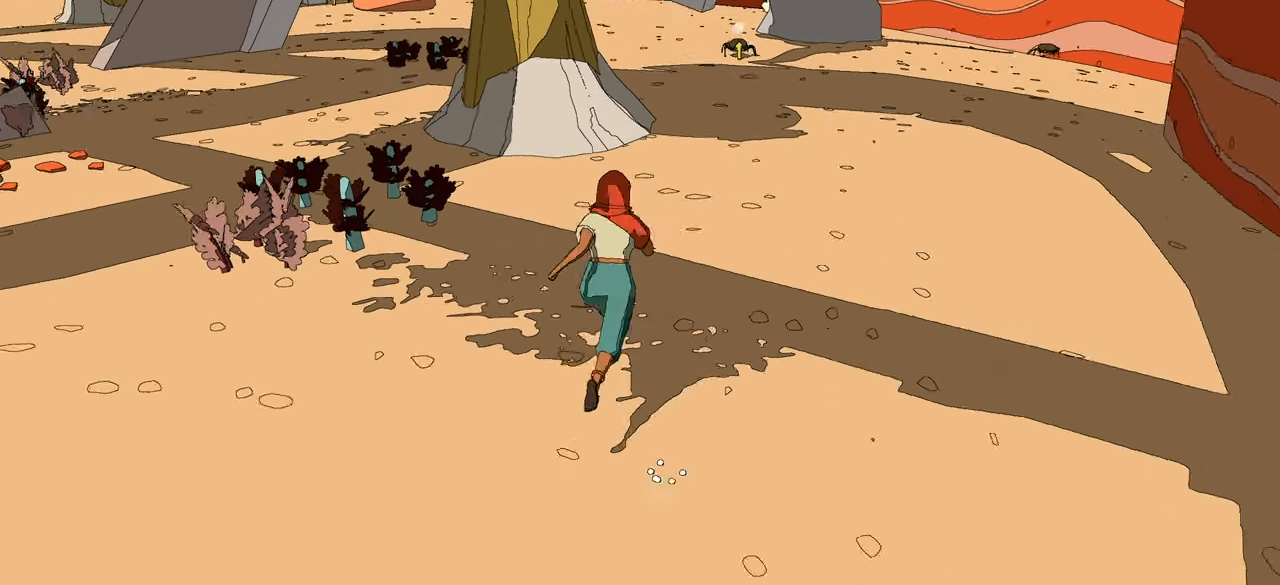
{"buttons": ["B"], "left_stick": "up", "right_stick": "right", "events": [[34, "right_stick", "center"], [300, "left_stick", "up"], [300, "right_stick", "right"]]}
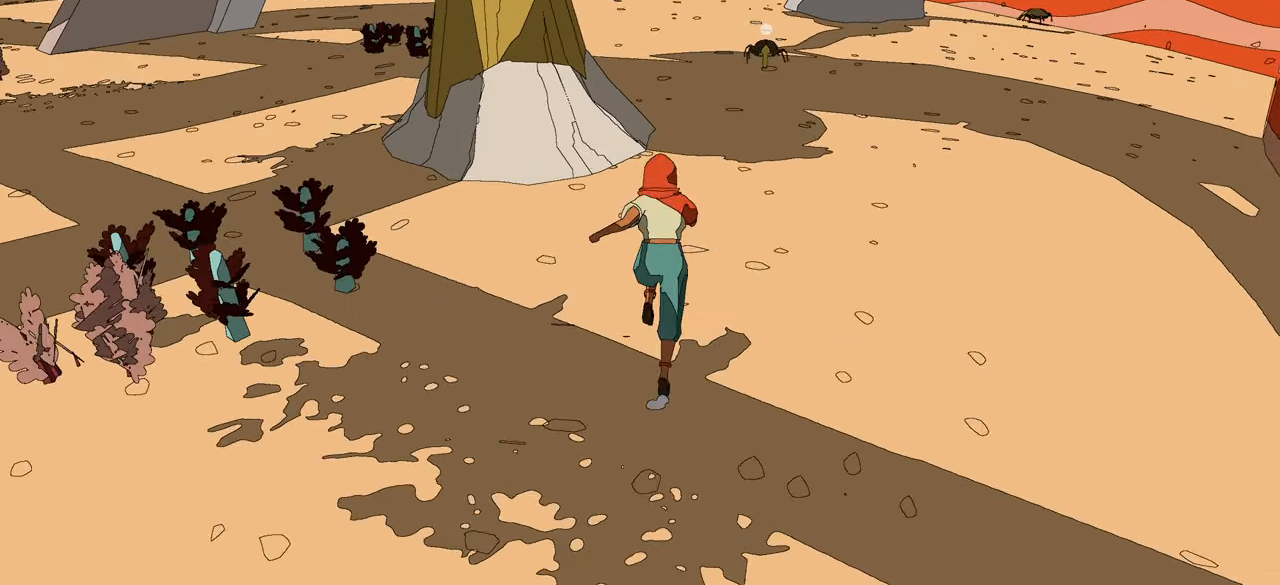
{"buttons": ["B"], "left_stick": "up", "right_stick": "center", "events": [[34, "right_stick", "center"]]}
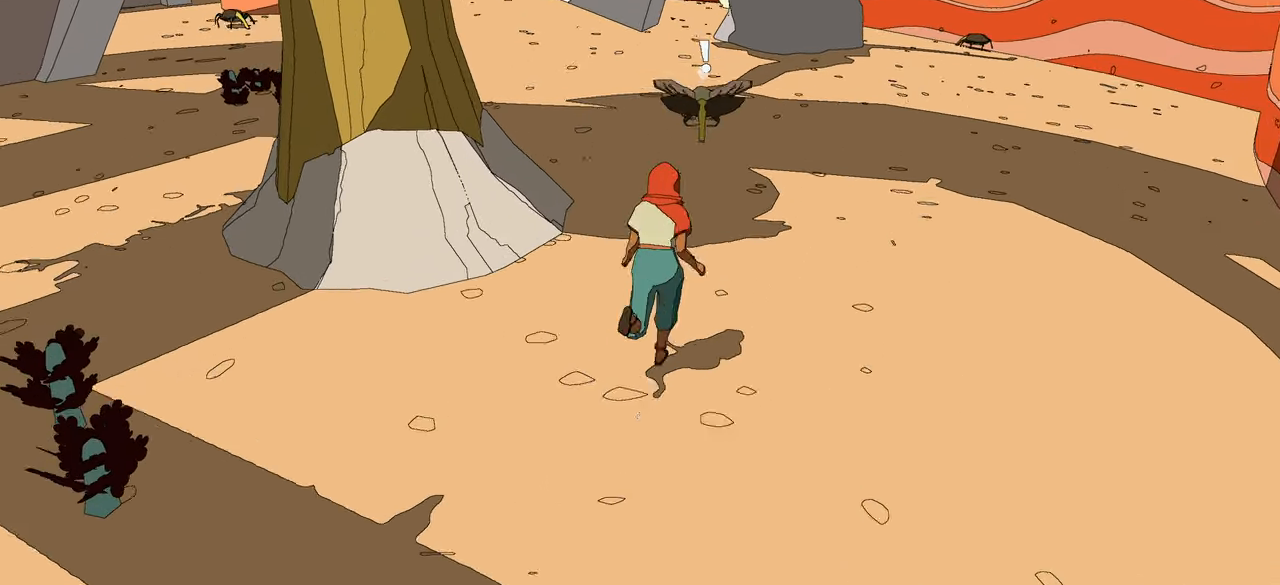
{"buttons": ["A", "B"], "left_stick": "up", "right_stick": "center", "events": [[334, "A", "down"], [434, "A", "up"], [500, "A", "down"]]}
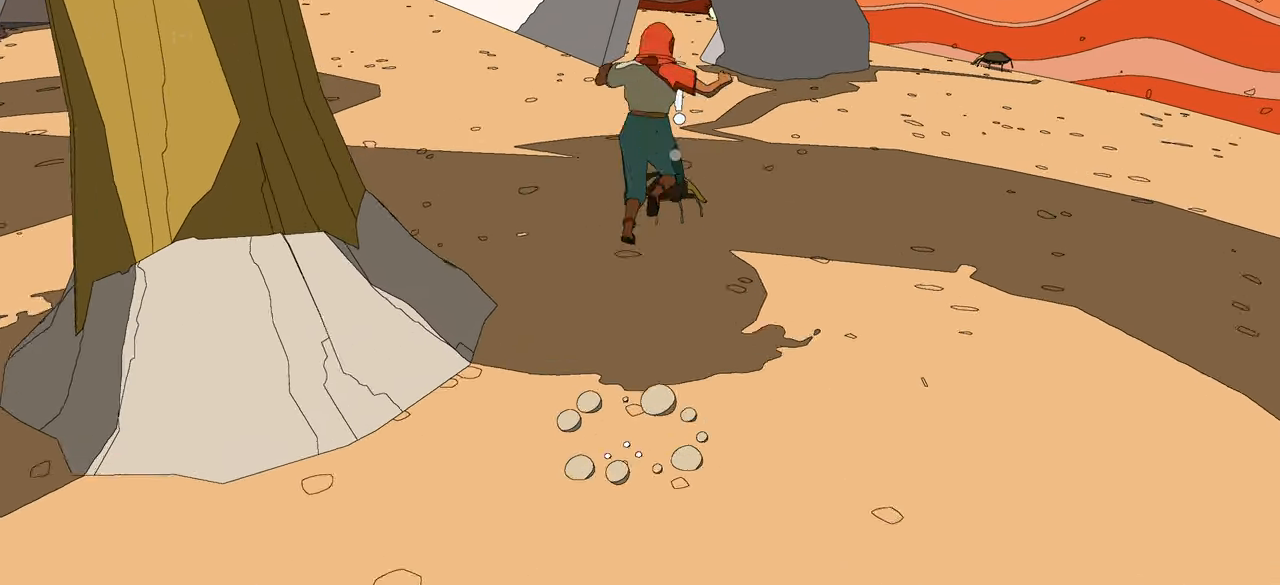
{"buttons": ["B", "X"], "left_stick": "up", "right_stick": "center", "events": [[34, "A", "up"], [84, "A", "down"], [167, "A", "up"], [400, "X", "down"]]}
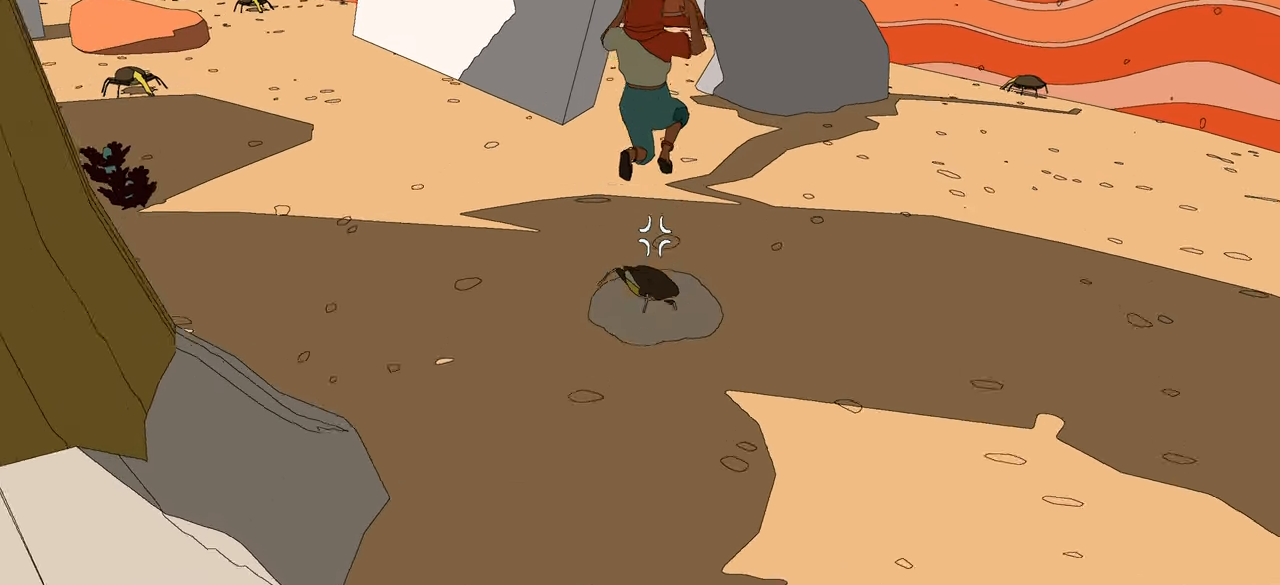
{"buttons": ["Y"], "left_stick": "center", "right_stick": "center", "events": [[117, "X", "up"], [167, "left_stick", "center"], [184, "X", "down"], [317, "B", "up"], [334, "X", "up"], [400, "Y", "down"]]}
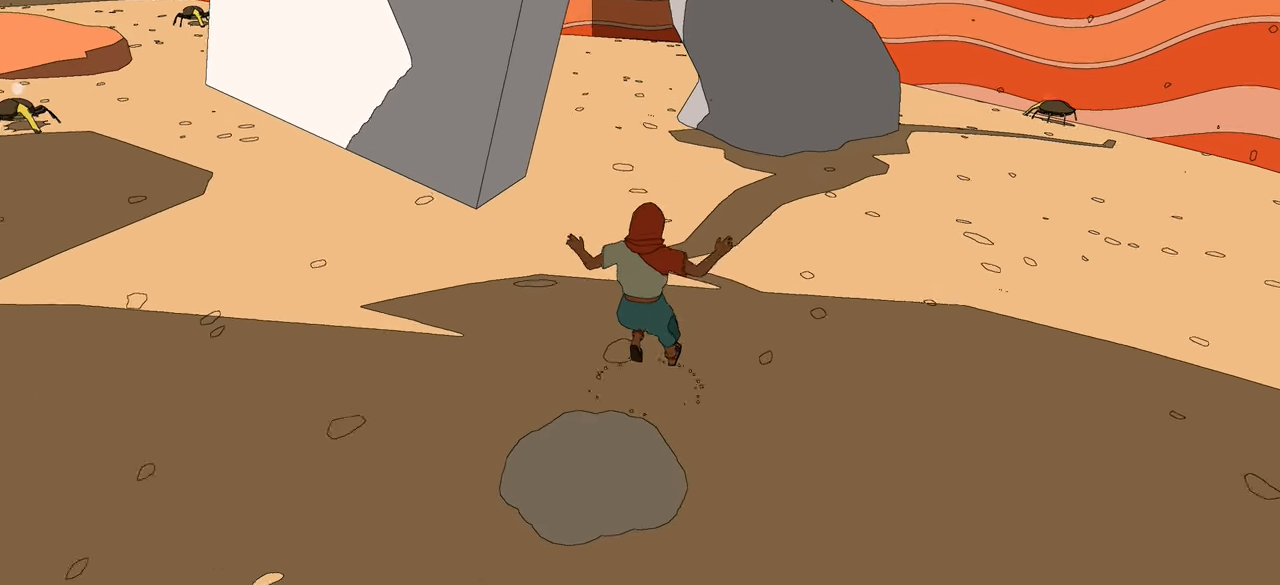
{"buttons": ["B"], "left_stick": "up-right", "right_stick": "center", "events": [[150, "Y", "up"], [284, "left_stick", "right"], [367, "left_stick", "up-right"], [450, "B", "down"]]}
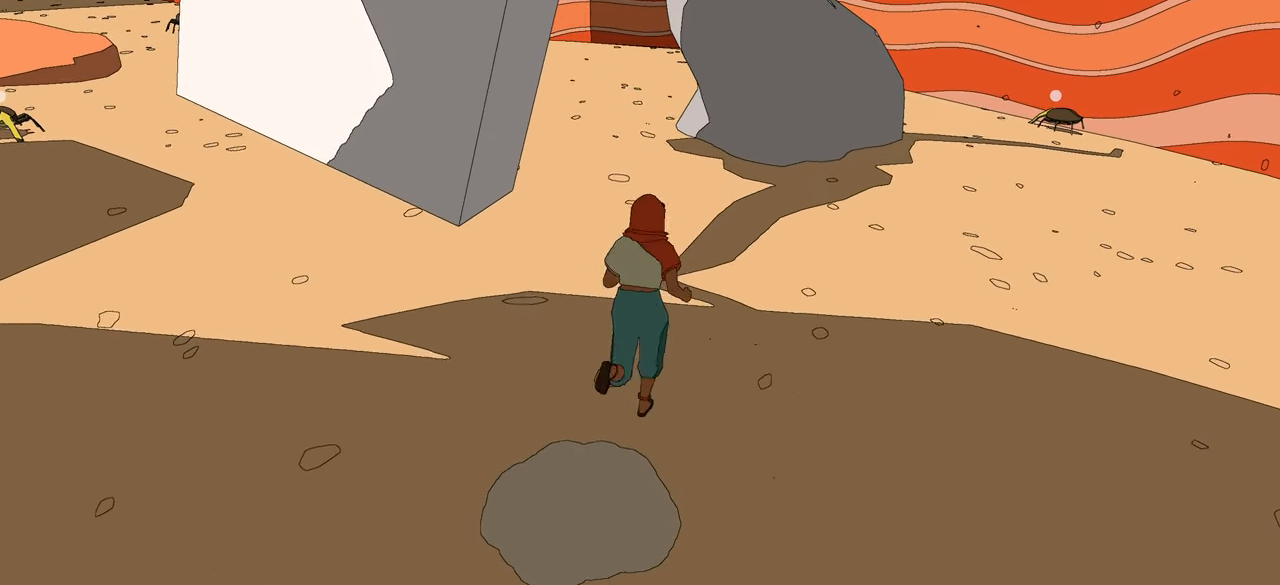
{"buttons": ["B"], "left_stick": "up-right", "right_stick": "center", "events": []}
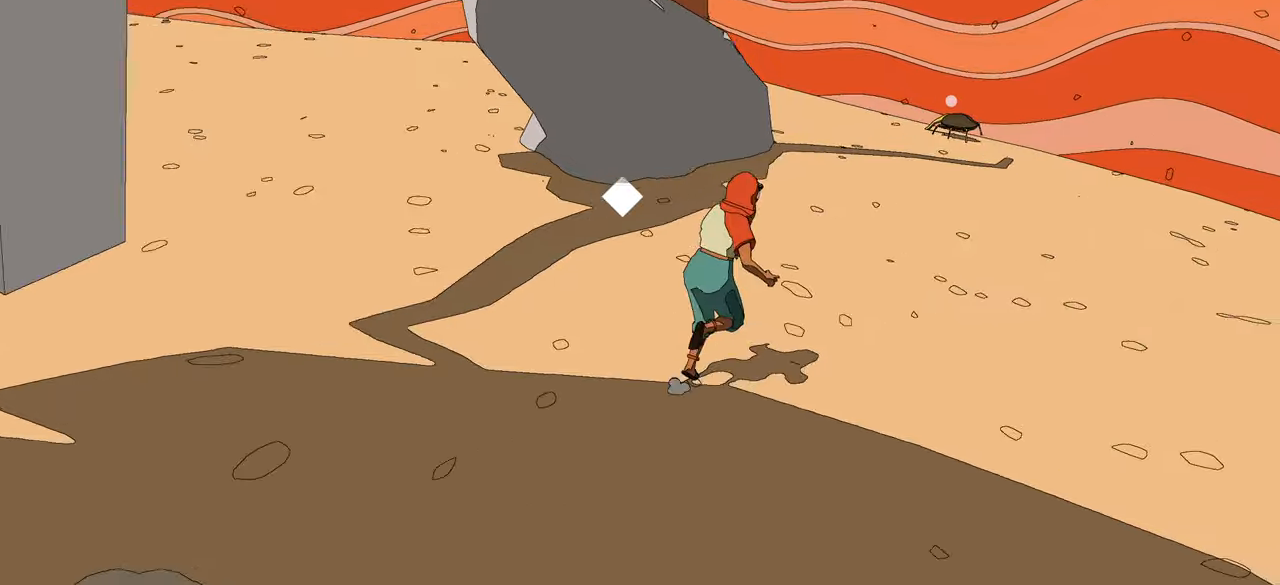
{"buttons": ["B"], "left_stick": "up-right", "right_stick": "center", "events": []}
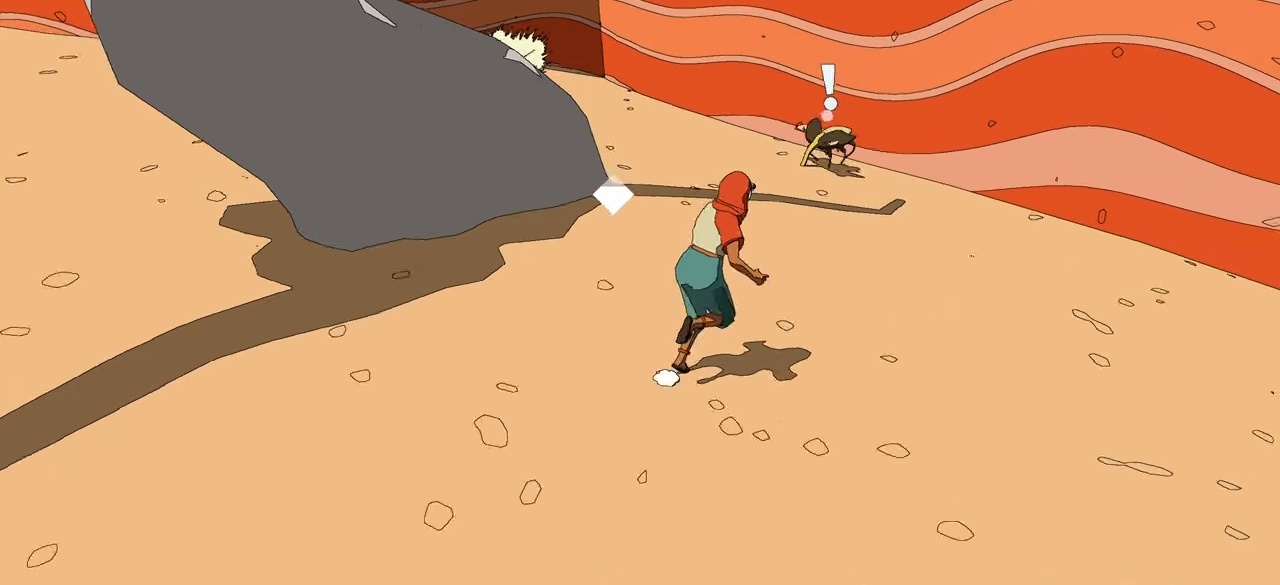
{"buttons": ["B"], "left_stick": "up", "right_stick": "center", "events": [[16, "left_stick", "up"]]}
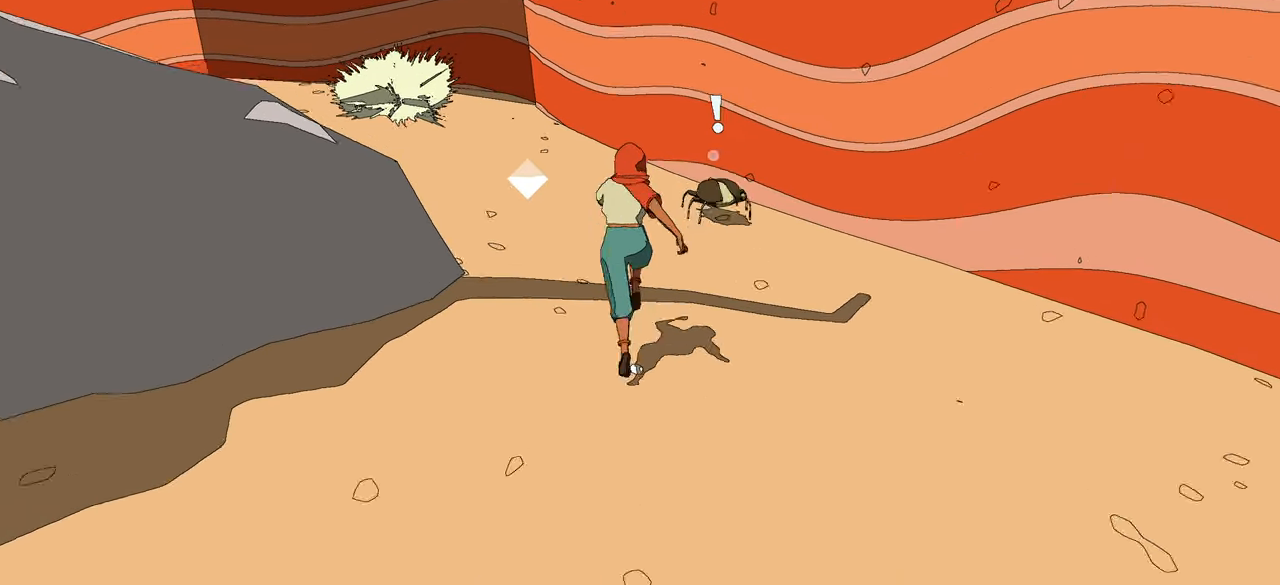
{"buttons": ["B", "Y"], "left_stick": "up", "right_stick": "center", "events": [[183, "Y", "down"], [216, "left_stick", "up-right"], [250, "Y", "up"], [350, "Y", "down"], [383, "Y", "up"], [416, "left_stick", "up"], [450, "Y", "down"]]}
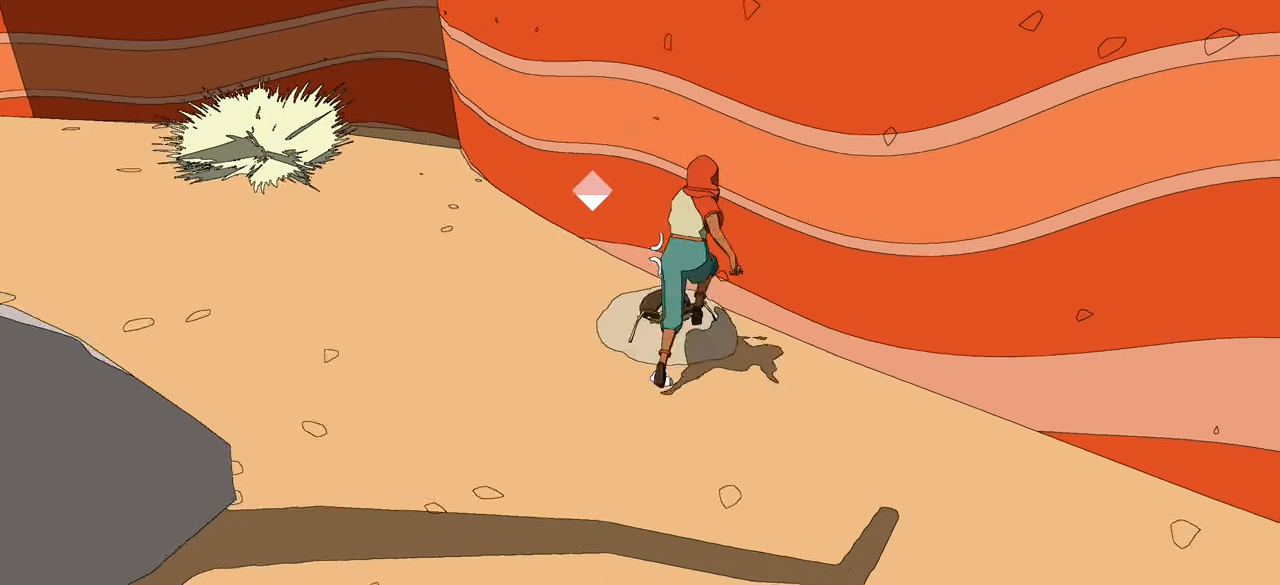
{"buttons": ["B"], "left_stick": "left", "right_stick": "center", "events": [[16, "Y", "up"], [50, "left_stick", "center"], [83, "Y", "down"], [150, "Y", "up"], [150, "left_stick", "left"], [183, "Y", "down"], [283, "Y", "up"], [350, "Y", "down"], [416, "Y", "up"]]}
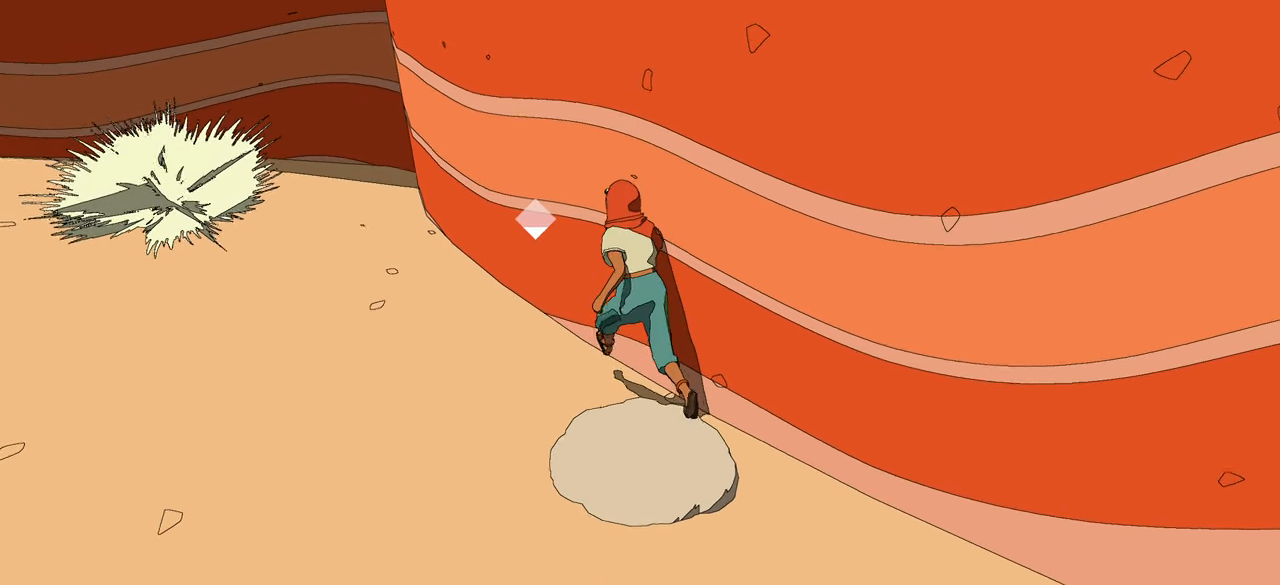
{"buttons": ["B"], "left_stick": "left", "right_stick": "up-left", "events": [[116, "right_stick", "up"], [166, "right_stick", "up-left"]]}
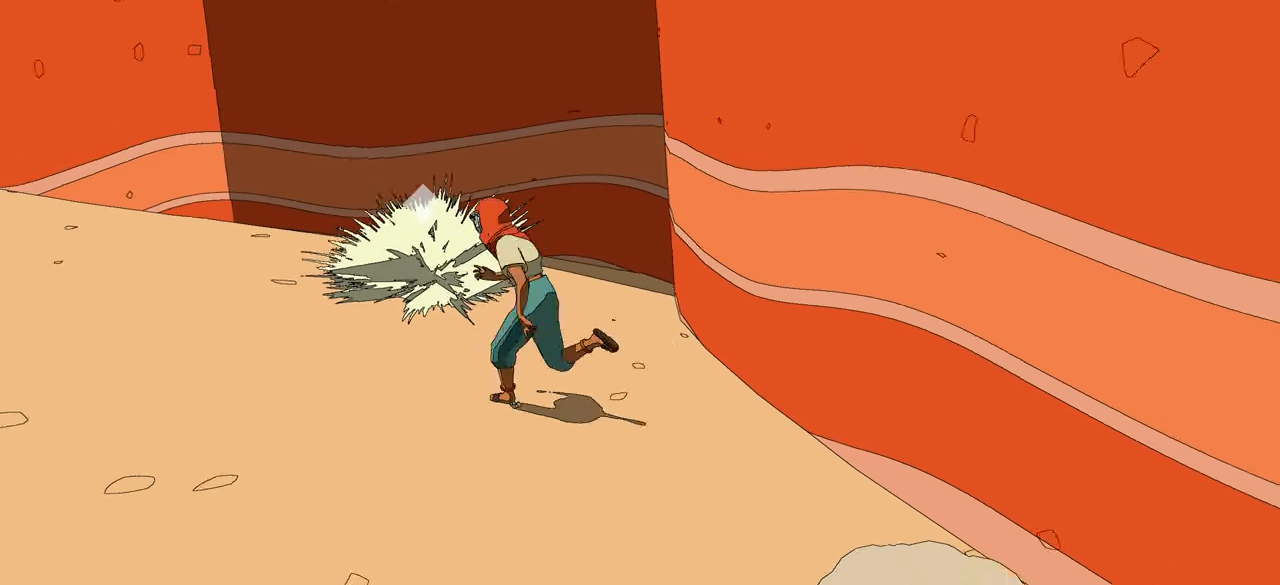
{"buttons": ["B"], "left_stick": "up-left", "right_stick": "left", "events": [[100, "left_stick", "up-left"], [233, "right_stick", "left"]]}
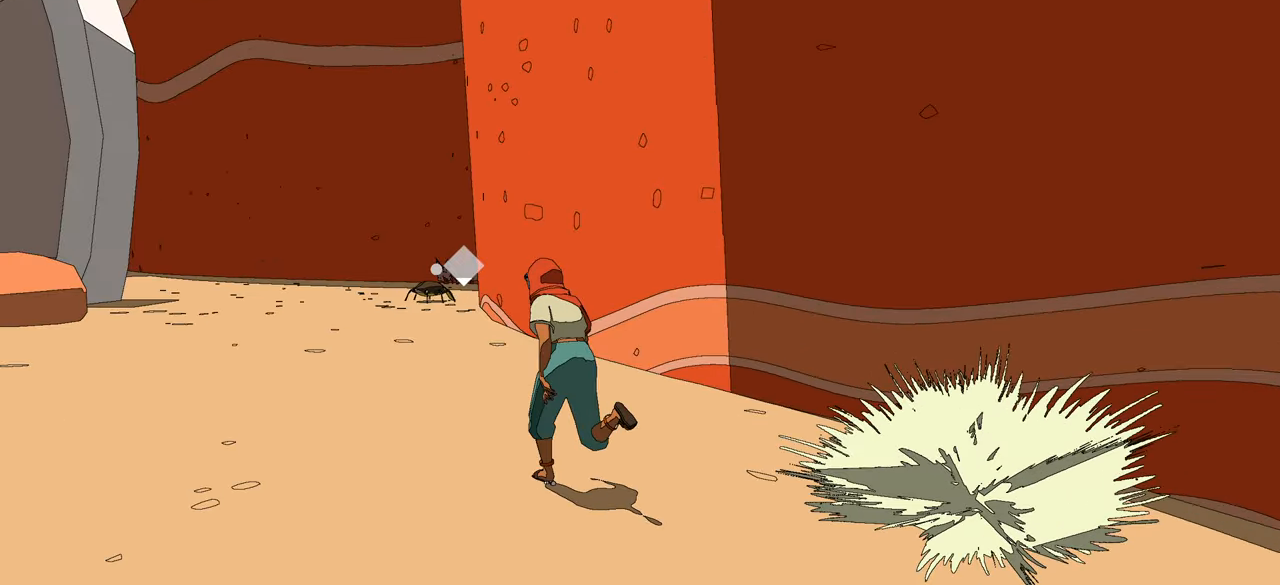
{"buttons": ["B", "Y"], "left_stick": "up", "right_stick": "center", "events": [[83, "right_stick", "center"], [250, "Y", "down"], [366, "Y", "up"], [433, "left_stick", "up"], [450, "Y", "down"]]}
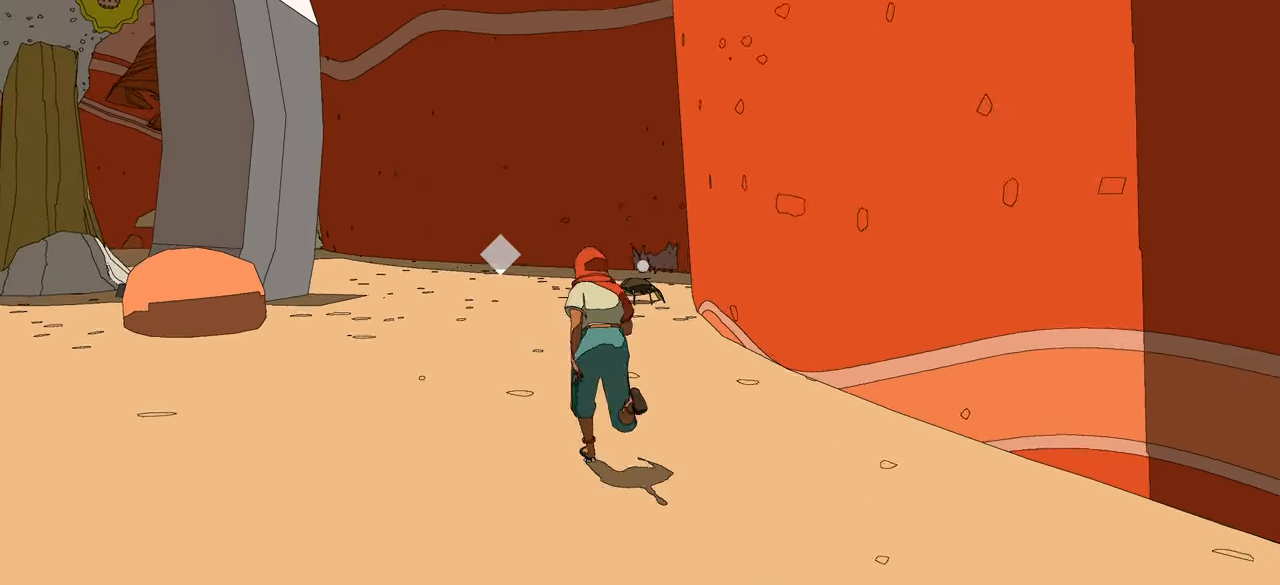
{"buttons": ["B"], "left_stick": "up", "right_stick": "center", "events": [[83, "Y", "up"], [116, "Y", "down"], [200, "Y", "up"]]}
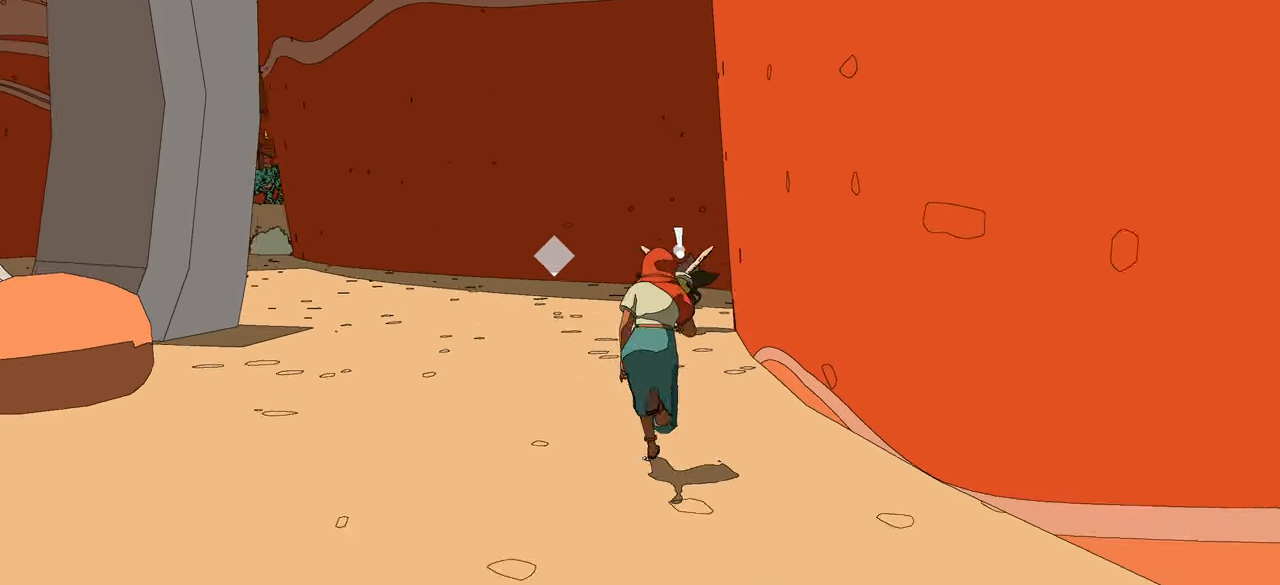
{"buttons": ["B"], "left_stick": "up", "right_stick": "center", "events": []}
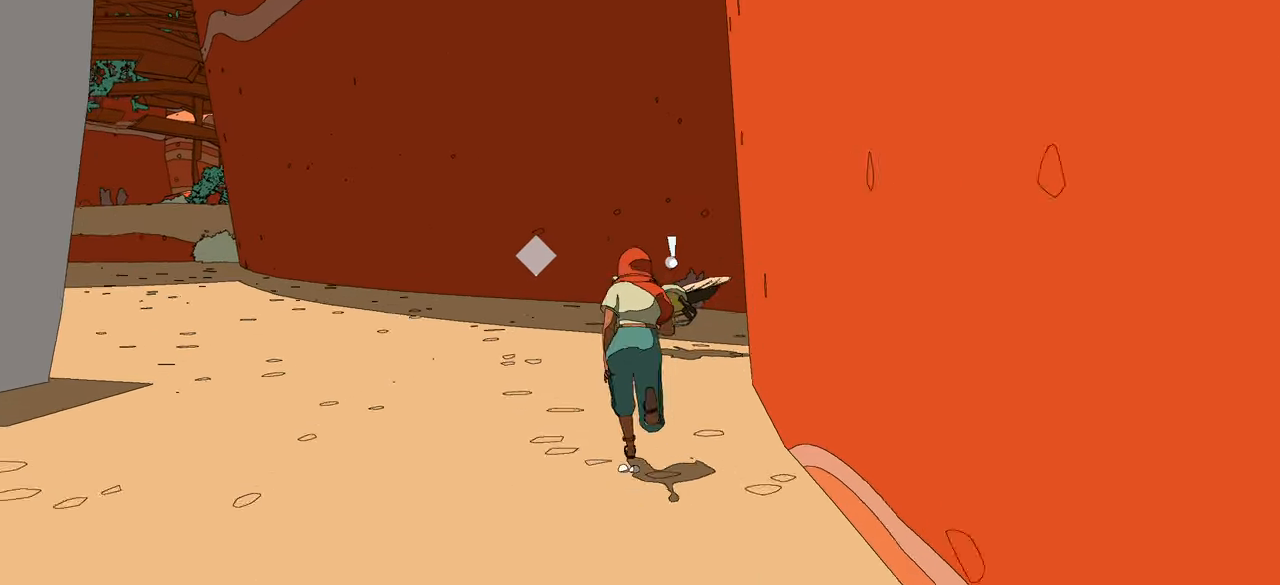
{"buttons": ["B"], "left_stick": "up", "right_stick": "center", "events": [[400, "X", "down"], [483, "X", "up"]]}
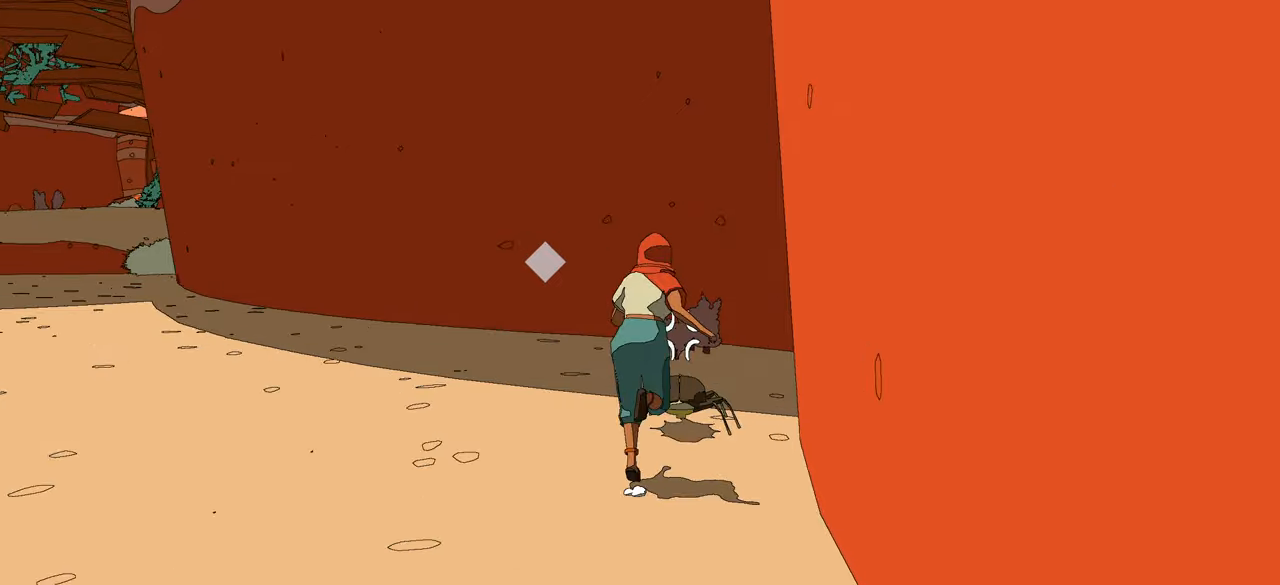
{"buttons": ["B", "X"], "left_stick": "up-left", "right_stick": "center", "events": [[50, "X", "down"], [100, "X", "up"], [150, "X", "down"], [217, "left_stick", "up-left"], [233, "X", "up"], [267, "X", "down"], [367, "X", "up"], [433, "X", "down"]]}
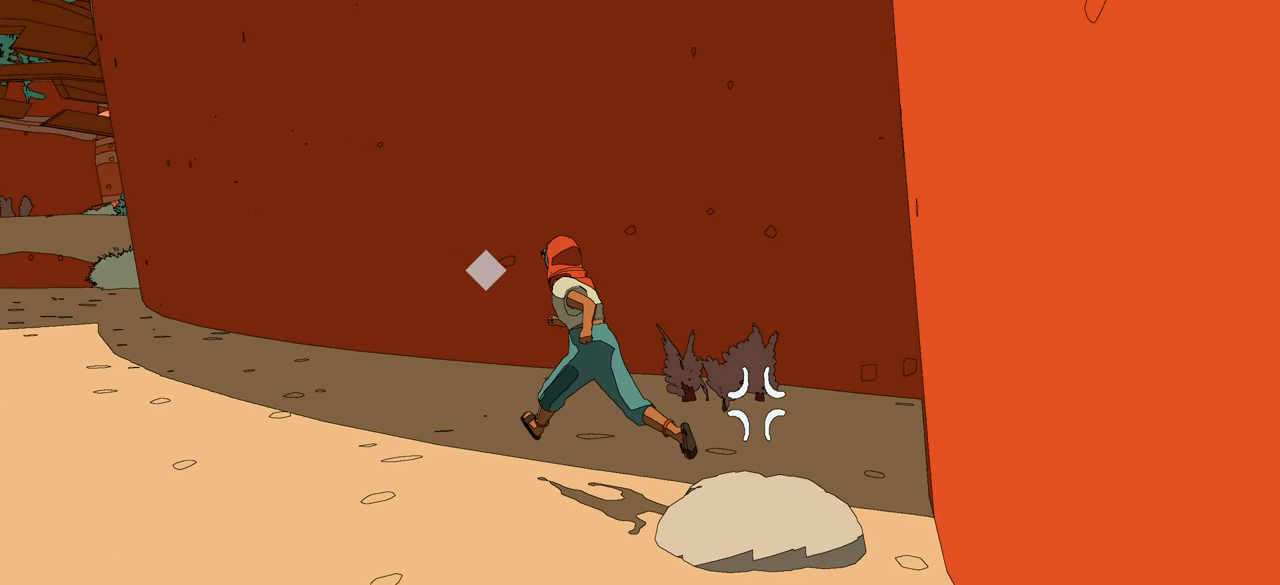
{"buttons": [], "left_stick": "up-left", "right_stick": "left", "events": [[67, "X", "up"], [217, "B", "up"], [417, "right_stick", "left"]]}
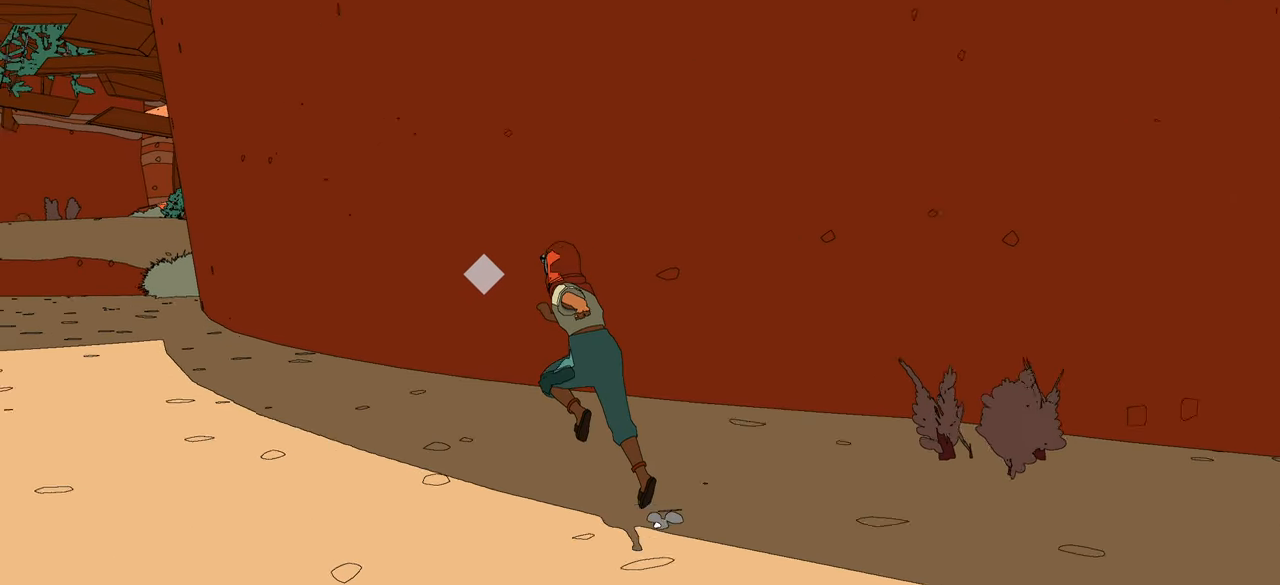
{"buttons": [], "left_stick": "up", "right_stick": "left", "events": [[367, "left_stick", "up"]]}
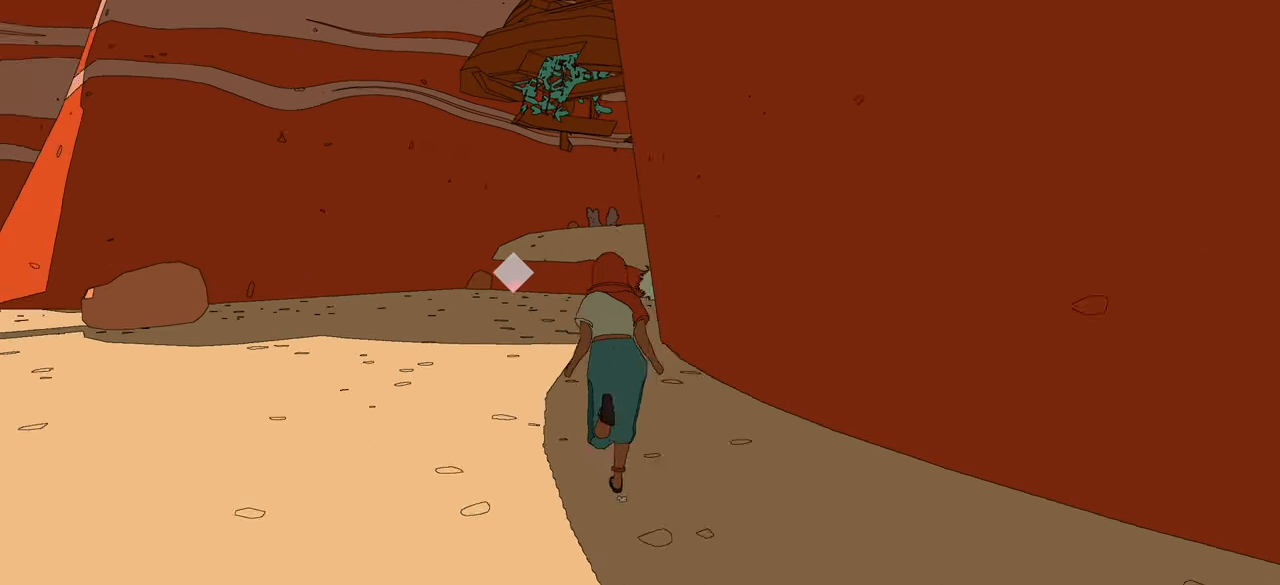
{"buttons": [], "left_stick": "up", "right_stick": "left", "events": [[183, "right_stick", "center"], [400, "right_stick", "left"]]}